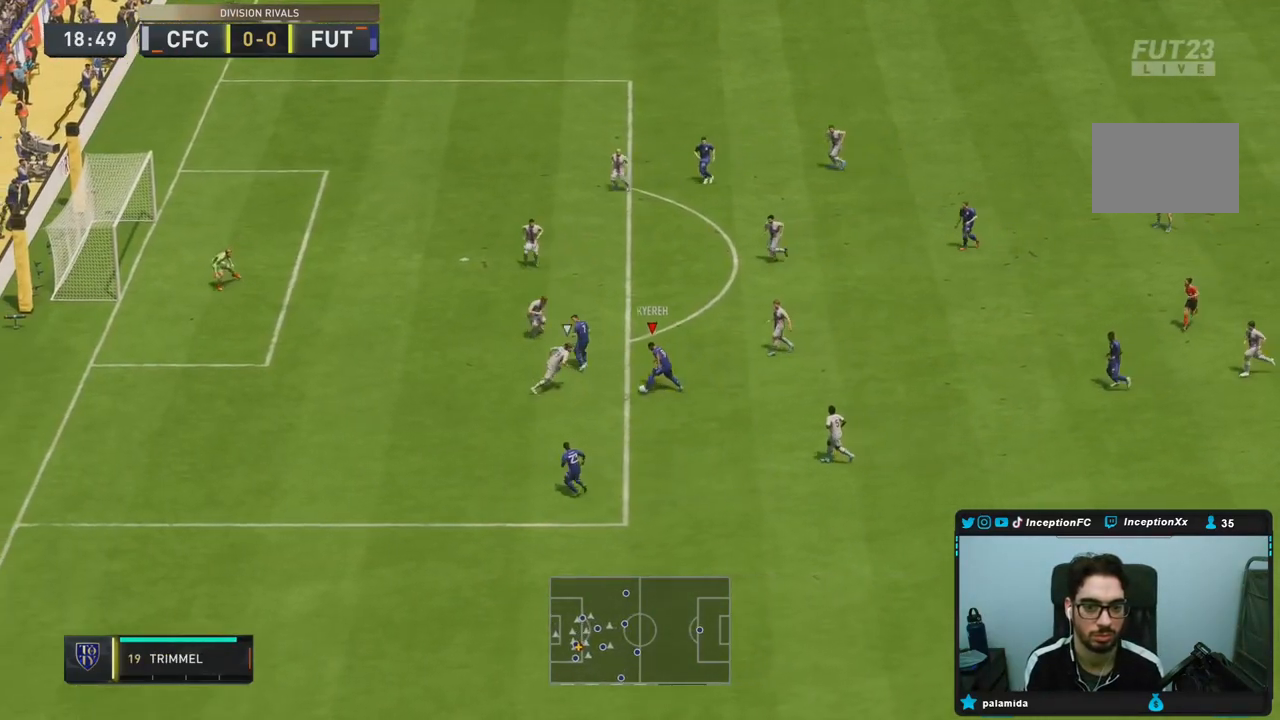
Gameplay with a controller (PlayStation layout); each line is a JSON object with the inputs held at the frame after it. "events" lists button and stick changes between this image and that frame as [ms after this image, input, new state], when the widget could be followed in between. Not read: L2 L3 R3.
{"buttons": [], "left_stick": "up-right", "right_stick": "center", "events": [[350, "left_stick", "up-right"]]}
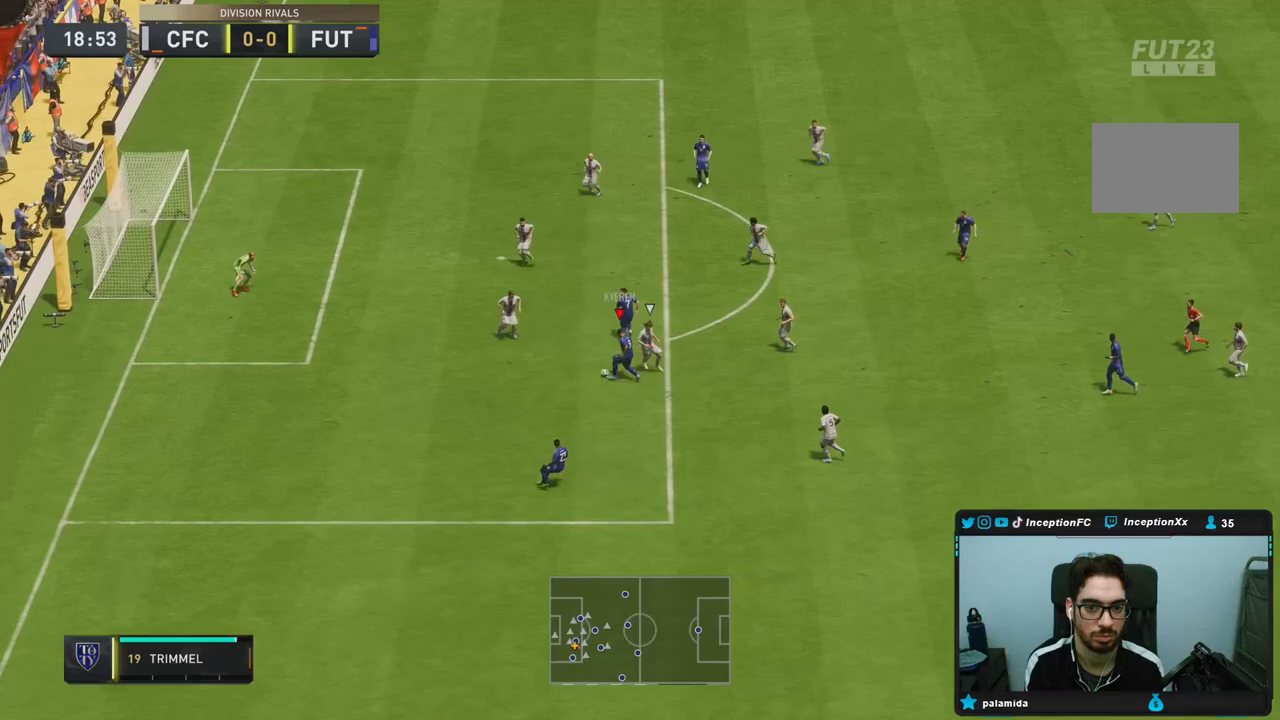
{"buttons": [], "left_stick": "up-right", "right_stick": "center", "events": []}
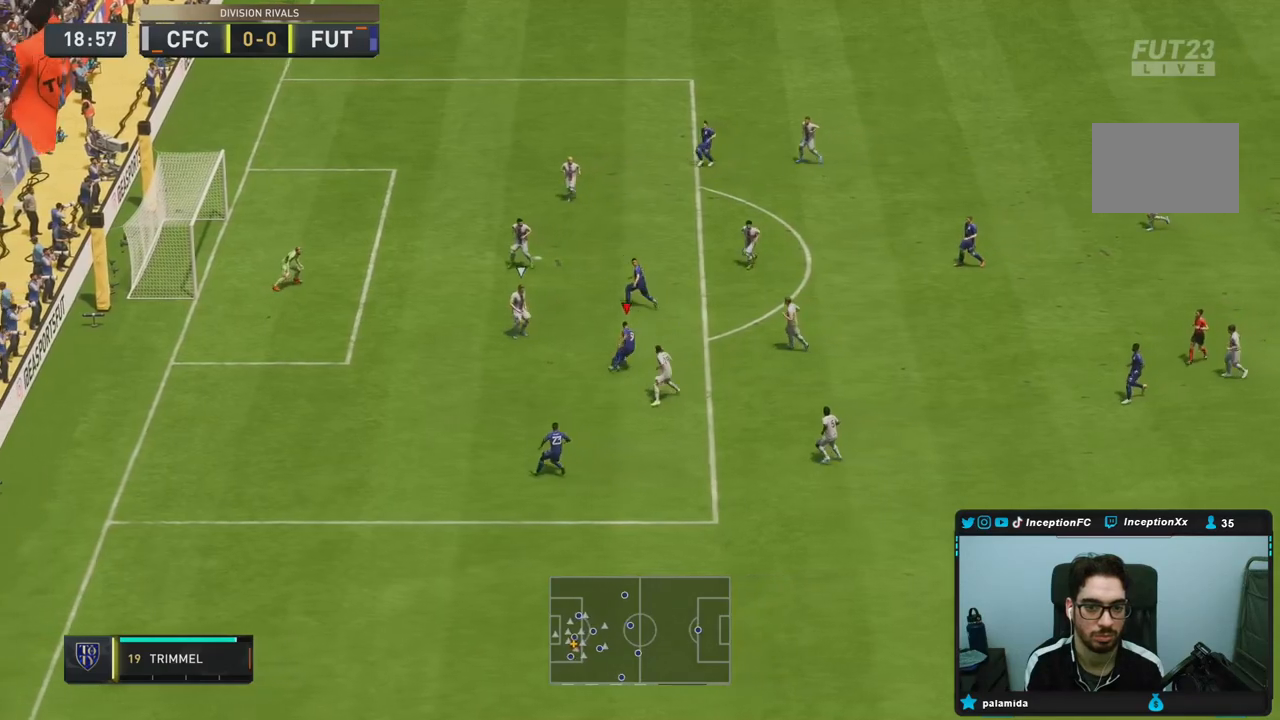
{"buttons": [], "left_stick": "left", "right_stick": "center", "events": [[250, "right_stick", "up"], [300, "left_stick", "center"], [367, "right_stick", "center"], [417, "right_stick", "left"], [467, "left_stick", "left"], [467, "right_stick", "center"]]}
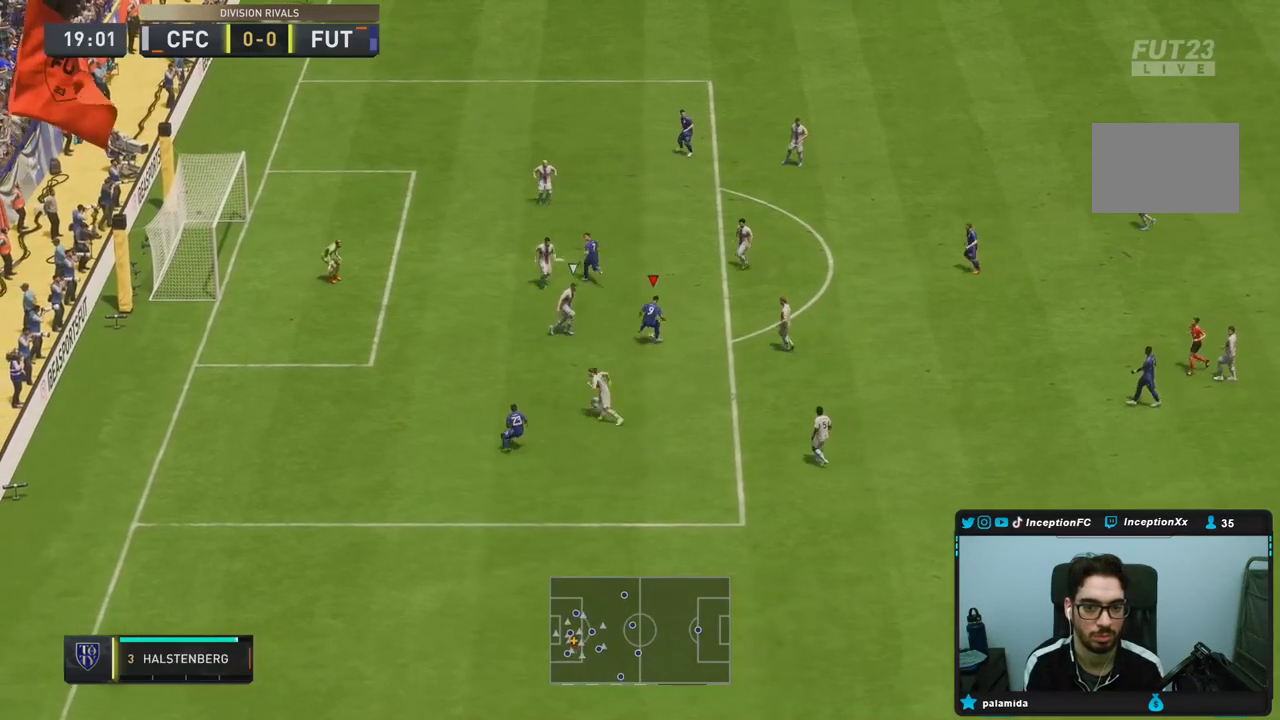
{"buttons": [], "left_stick": "down-left", "right_stick": "center", "events": [[17, "R2", "down"], [33, "left_stick", "down-left"], [183, "R2", "up"]]}
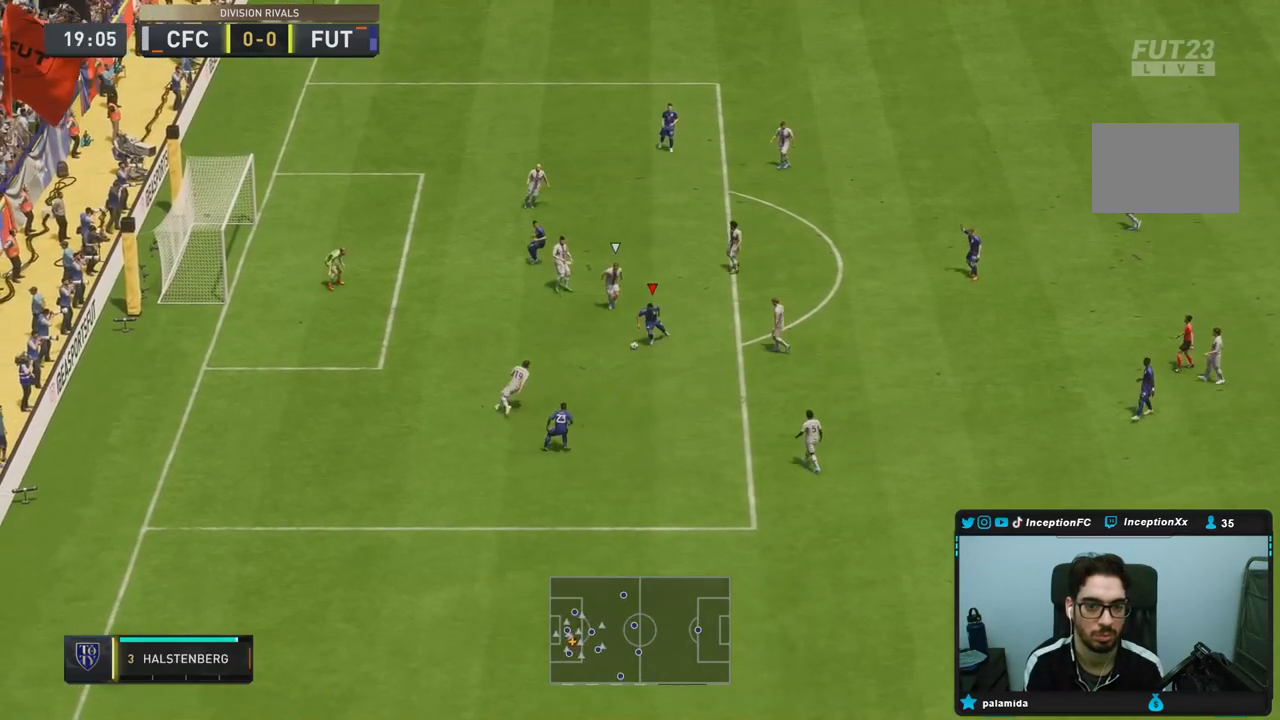
{"buttons": [], "left_stick": "right", "right_stick": "center", "events": [[183, "left_stick", "center"], [233, "CIRCLE", "down"], [300, "left_stick", "right"], [467, "CIRCLE", "up"]]}